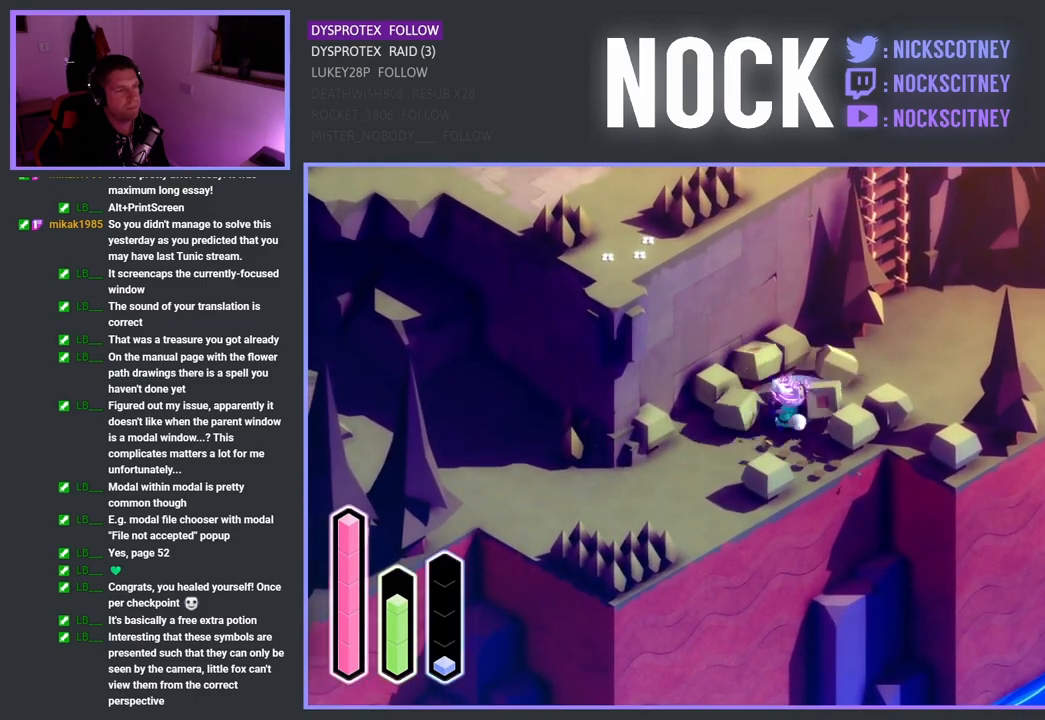
Gameplay with a controller (PlayStation layout); each line is a JSON object with the inputs held at the frame after it. "events" lists button and stick changes between this image and that frame as [ms after this image, input, new state], when the widget could be followed in between.
{"buttons": [], "left_stick": "up-right", "right_stick": "center", "events": [[233, "CROSS", "down"], [500, "CROSS", "up"]]}
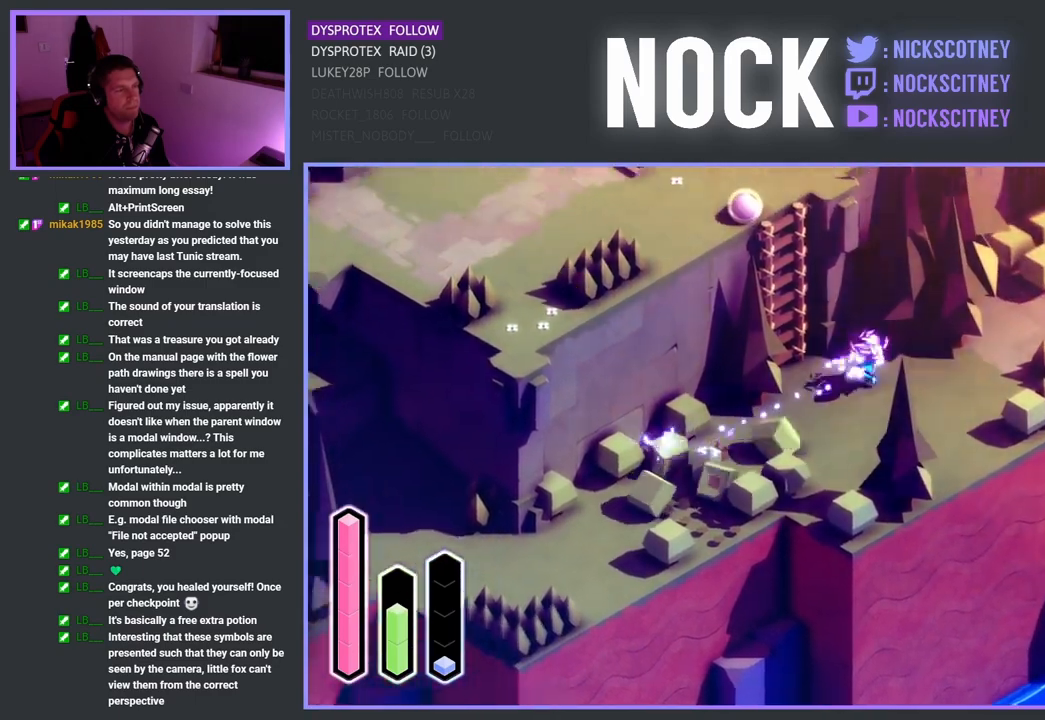
{"buttons": [], "left_stick": "left", "right_stick": "center", "events": [[117, "left_stick", "up-left"], [467, "left_stick", "left"]]}
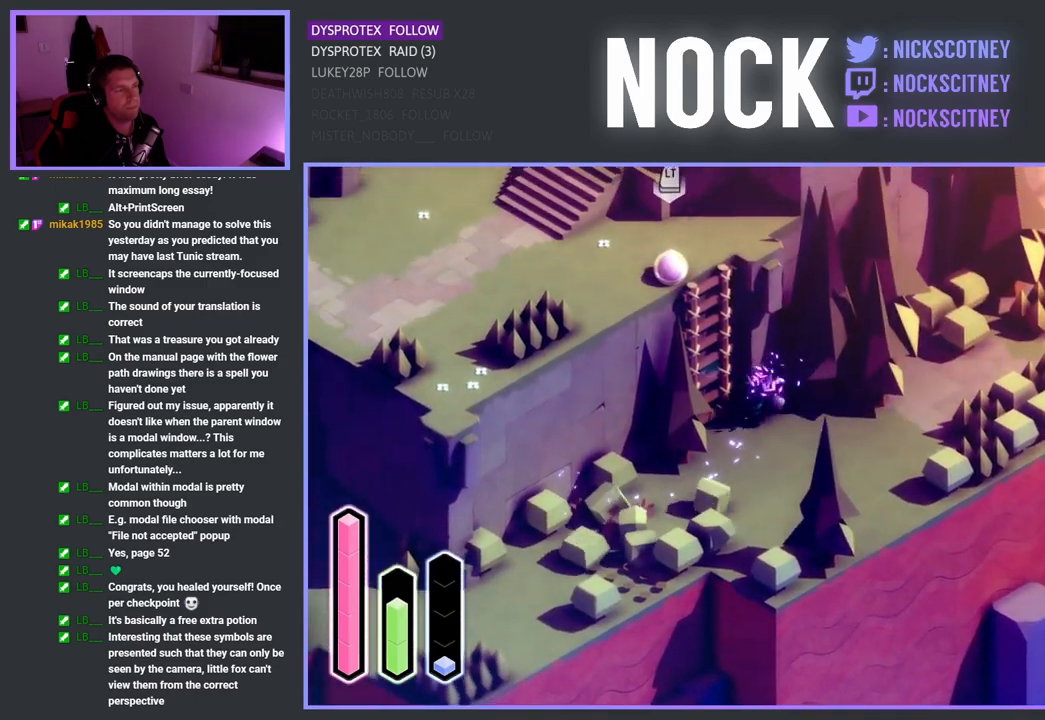
{"buttons": [], "left_stick": "up-left", "right_stick": "center", "events": [[83, "CROSS", "down"], [150, "left_stick", "up-left"], [200, "CROSS", "up"]]}
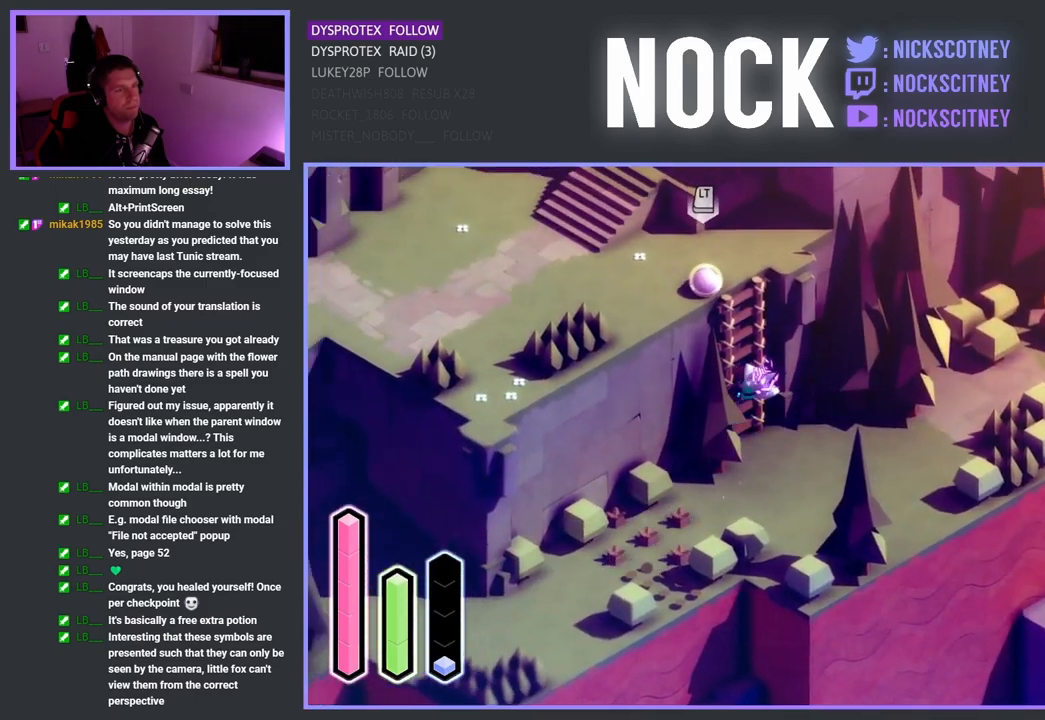
{"buttons": [], "left_stick": "up-left", "right_stick": "center", "events": []}
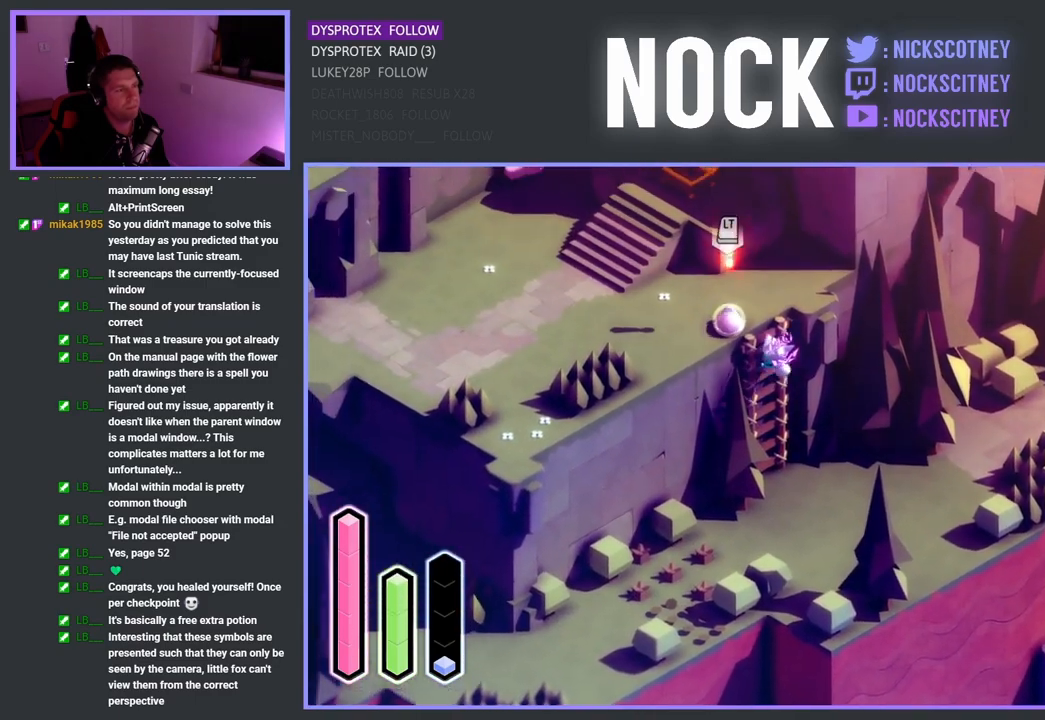
{"buttons": ["SQUARE"], "left_stick": "up-left", "right_stick": "center", "events": [[17, "SQUARE", "down"], [150, "SQUARE", "up"], [233, "SQUARE", "down"], [367, "SQUARE", "up"], [433, "SQUARE", "down"]]}
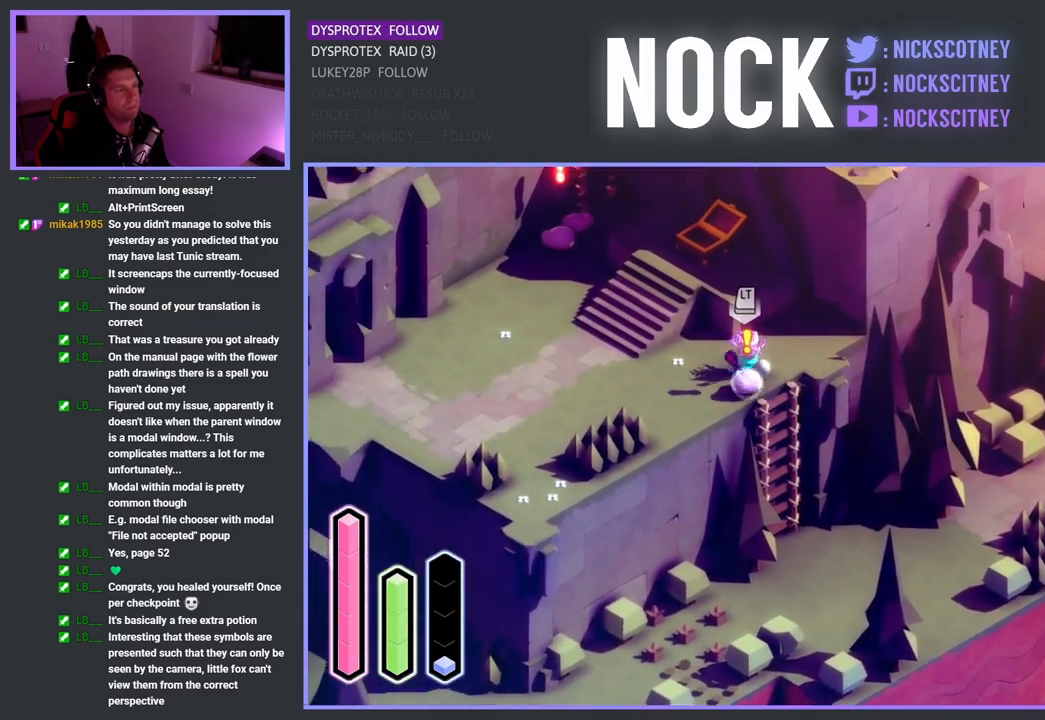
{"buttons": ["SQUARE"], "left_stick": "down", "right_stick": "center", "events": [[50, "SQUARE", "up"], [50, "left_stick", "down-left"], [133, "SQUARE", "down"], [233, "SQUARE", "up"], [250, "left_stick", "down"], [317, "SQUARE", "down"], [433, "SQUARE", "up"], [500, "SQUARE", "down"]]}
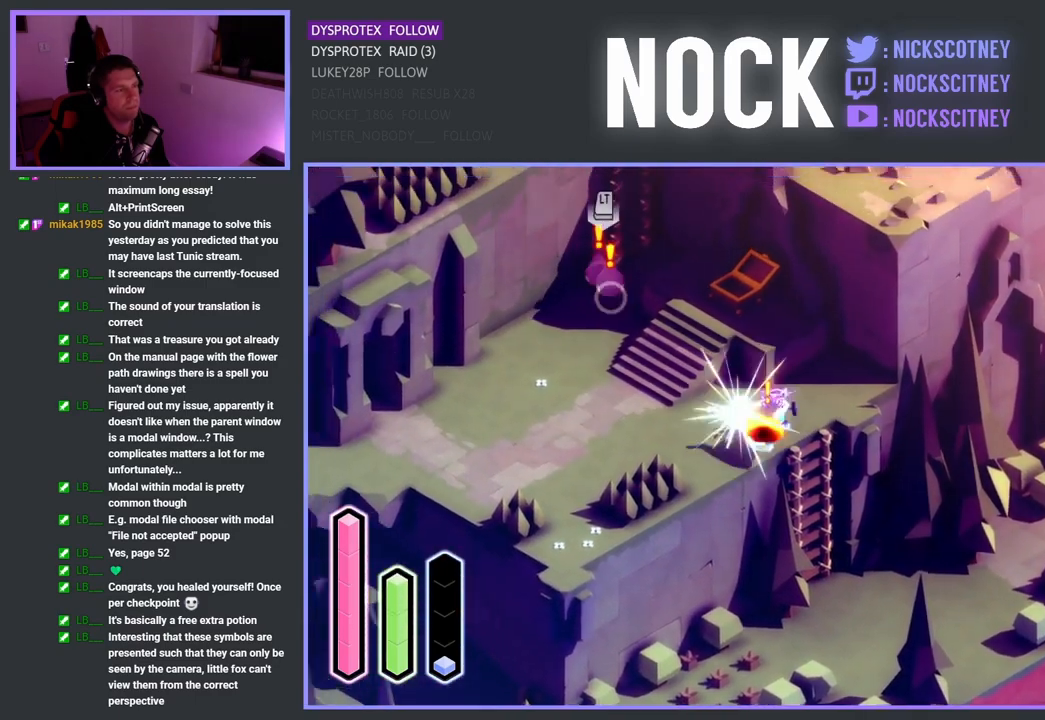
{"buttons": [], "left_stick": "left", "right_stick": "center", "events": [[83, "left_stick", "down-left"], [150, "SQUARE", "up"], [383, "left_stick", "left"]]}
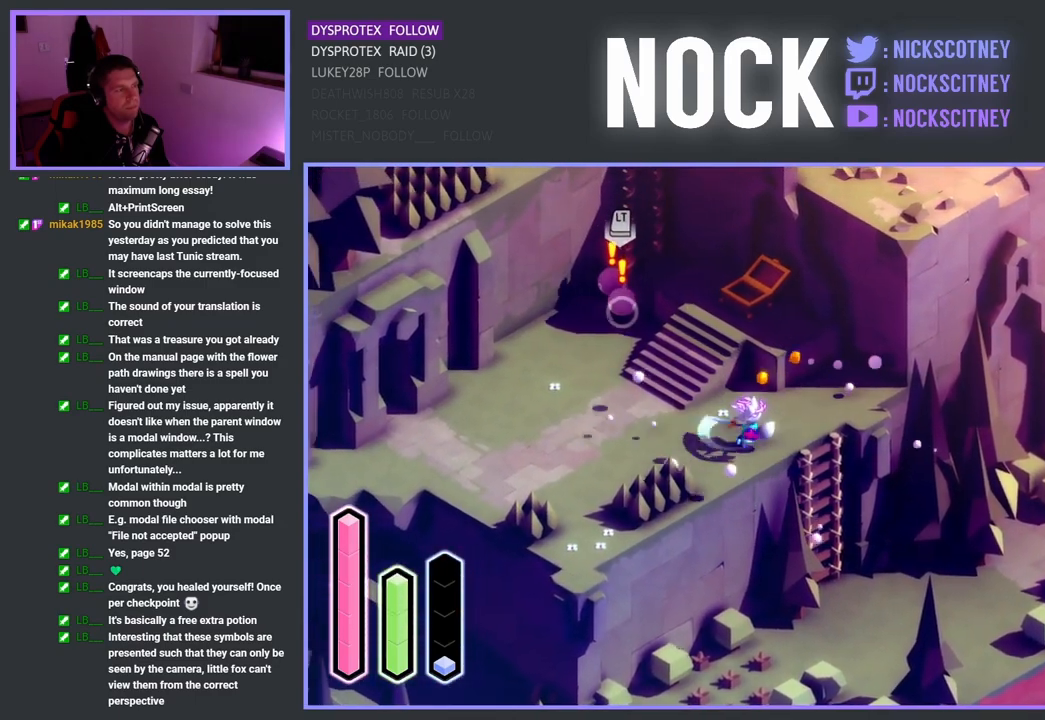
{"buttons": [], "left_stick": "up-left", "right_stick": "center", "events": [[233, "left_stick", "up-left"], [367, "CROSS", "down"], [467, "CROSS", "up"]]}
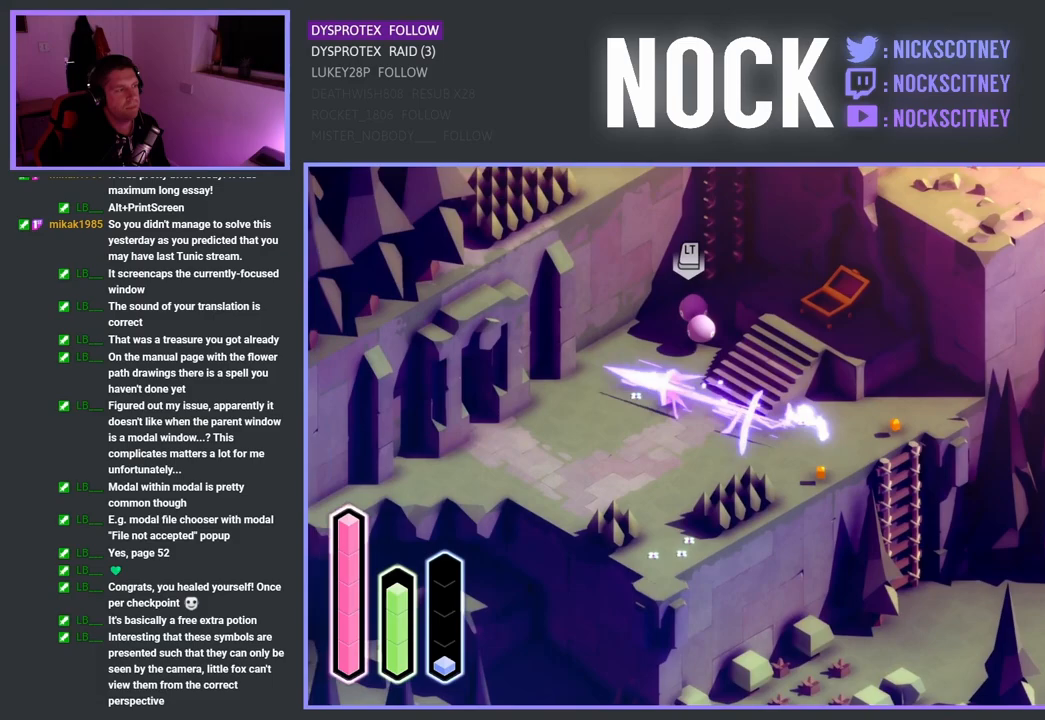
{"buttons": ["SQUARE"], "left_stick": "up-right", "right_stick": "center", "events": [[17, "left_stick", "up"], [233, "left_stick", "up-right"], [333, "SQUARE", "down"]]}
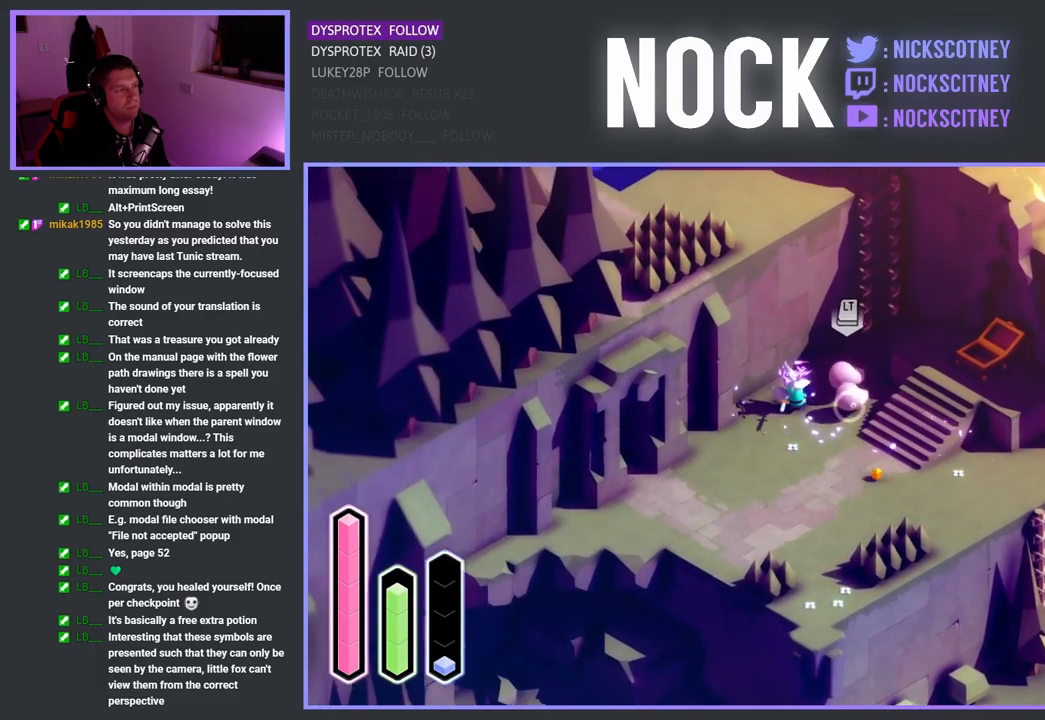
{"buttons": [], "left_stick": "up-right", "right_stick": "center", "events": [[17, "SQUARE", "up"], [50, "left_stick", "right"], [350, "left_stick", "up-right"]]}
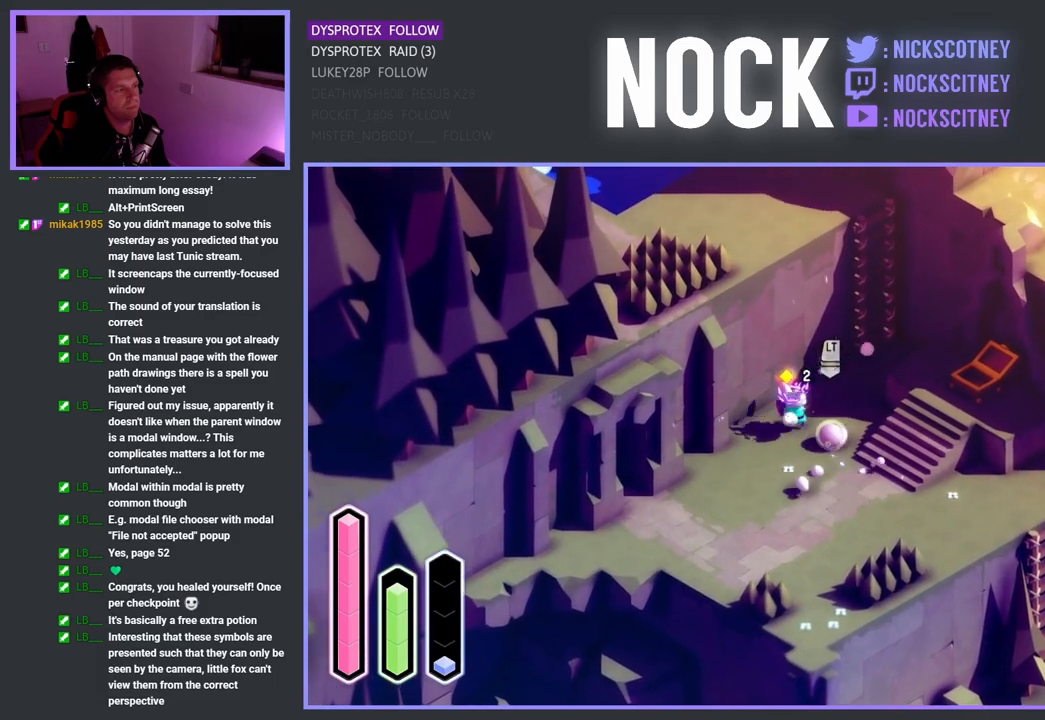
{"buttons": [], "left_stick": "down", "right_stick": "center", "events": [[133, "left_stick", "down-right"], [183, "left_stick", "down"], [233, "SQUARE", "down"], [417, "SQUARE", "up"]]}
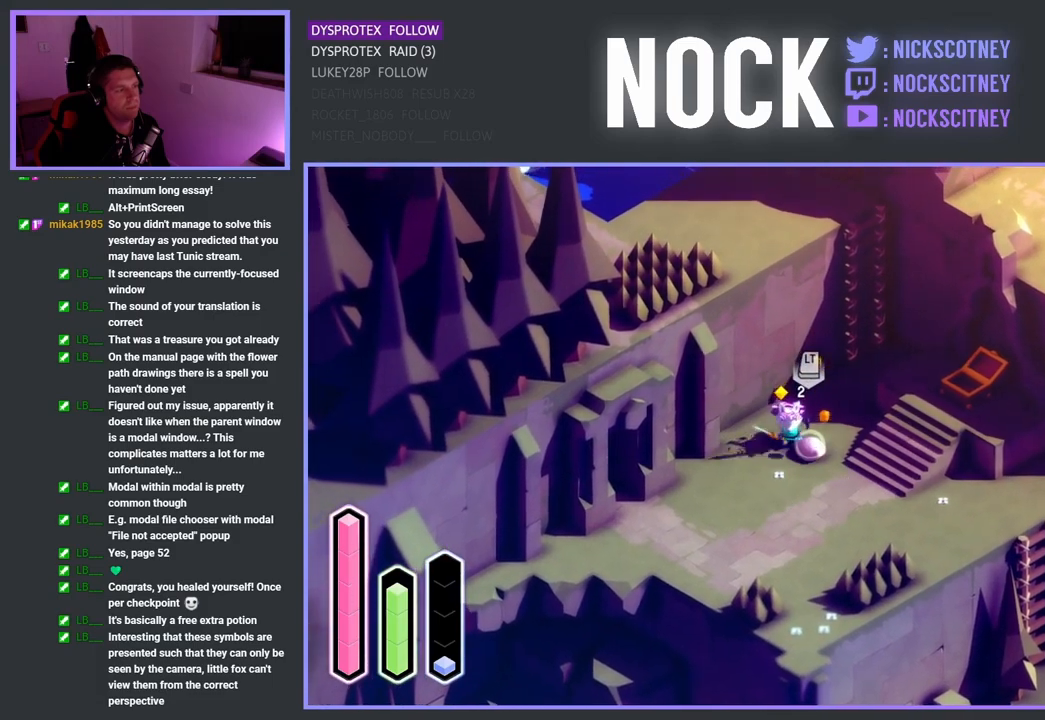
{"buttons": [], "left_stick": "up-right", "right_stick": "center", "events": [[300, "left_stick", "up-right"]]}
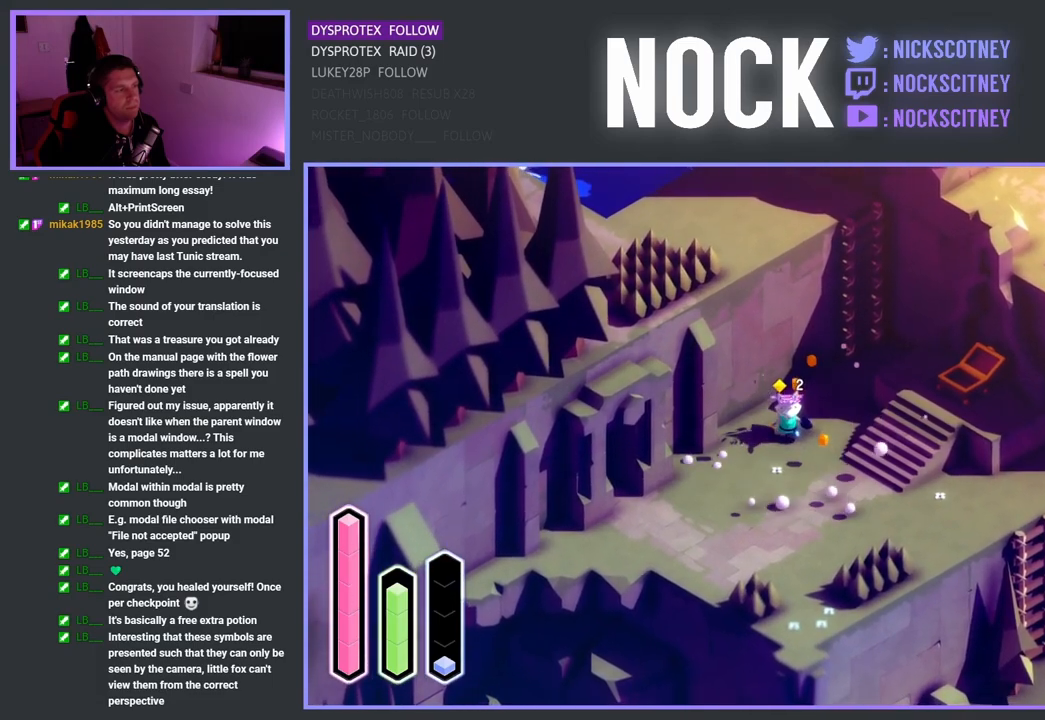
{"buttons": [], "left_stick": "up-right", "right_stick": "center", "events": []}
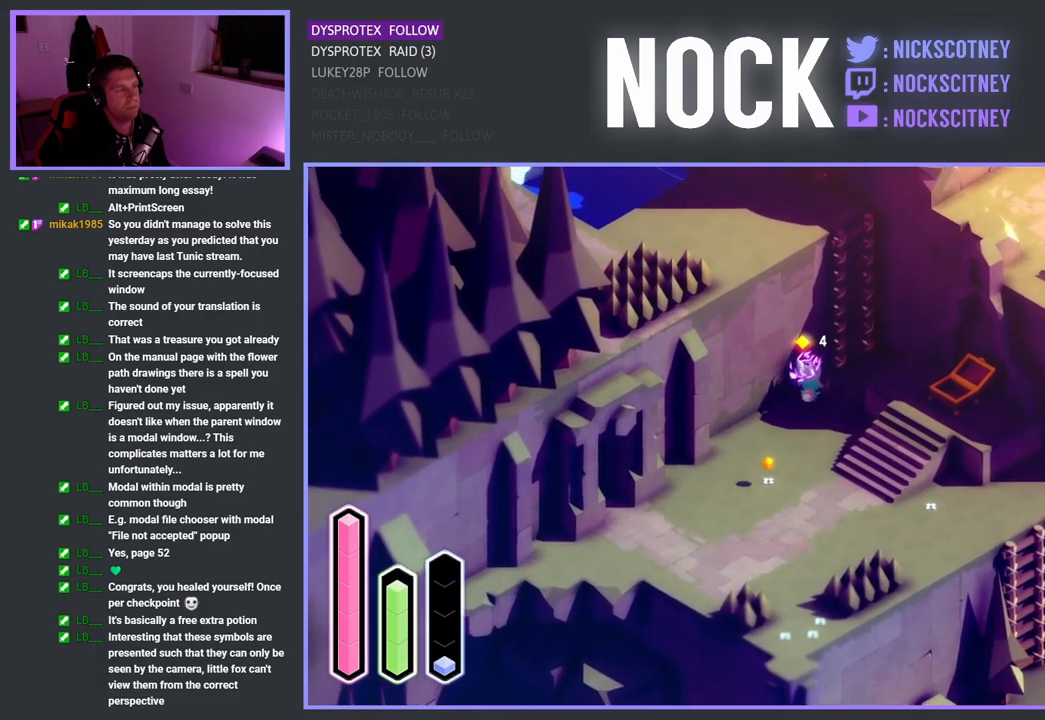
{"buttons": ["CROSS"], "left_stick": "up-left", "right_stick": "center", "events": [[367, "left_stick", "up"], [433, "CROSS", "down"], [500, "left_stick", "up-left"]]}
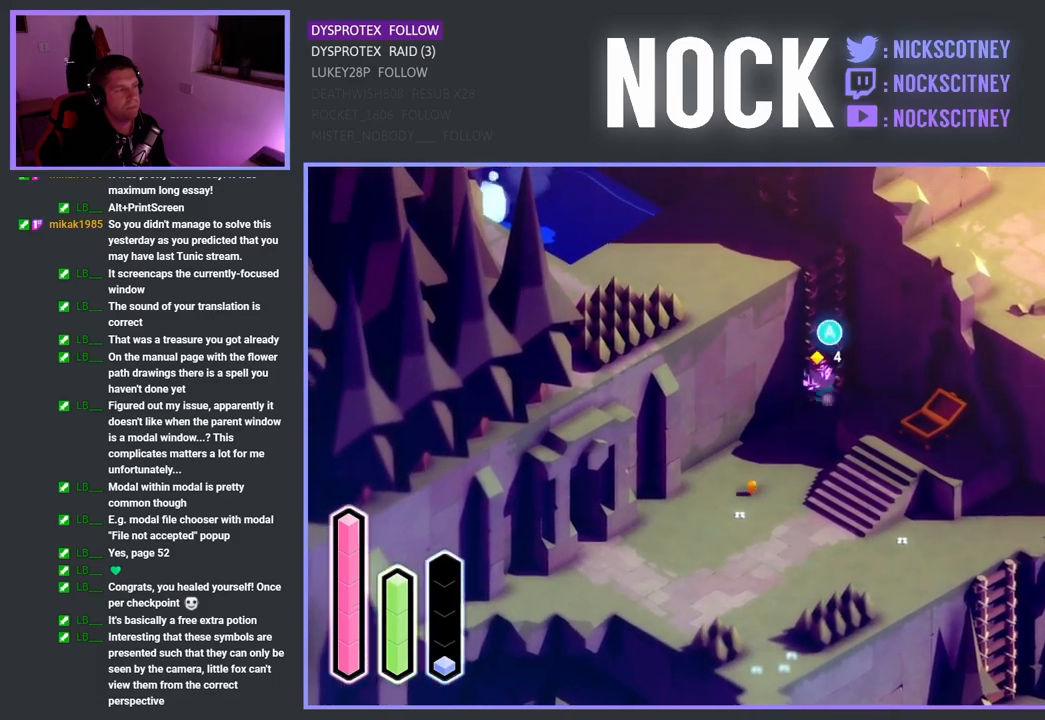
{"buttons": [], "left_stick": "up-left", "right_stick": "center", "events": [[67, "CROSS", "up"]]}
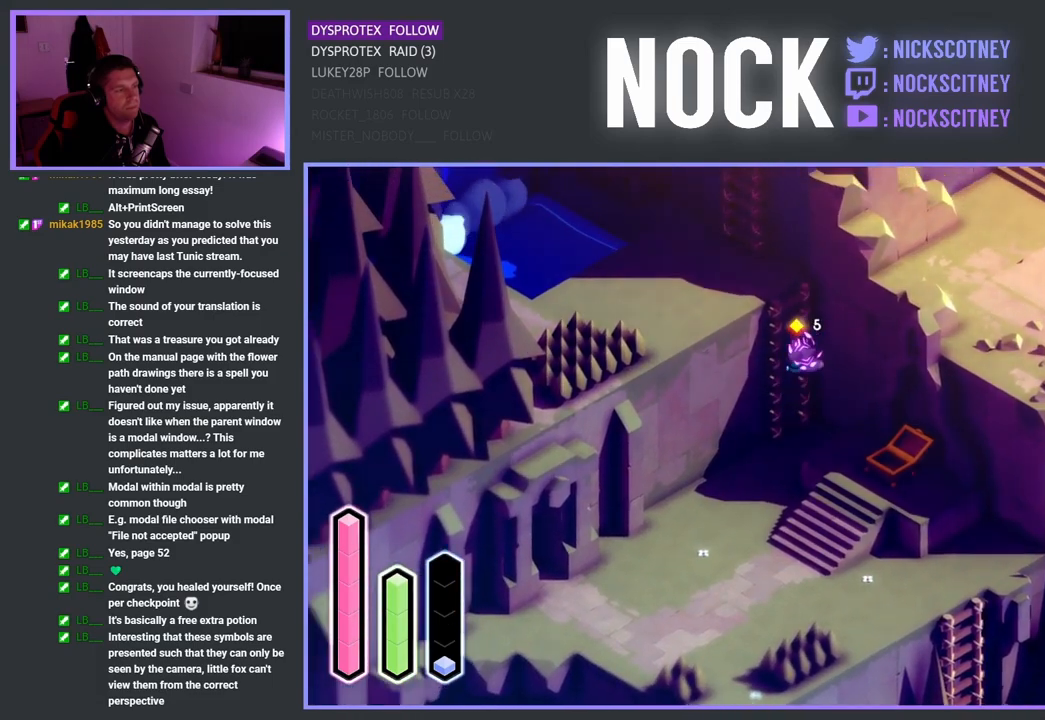
{"buttons": [], "left_stick": "up-left", "right_stick": "center", "events": []}
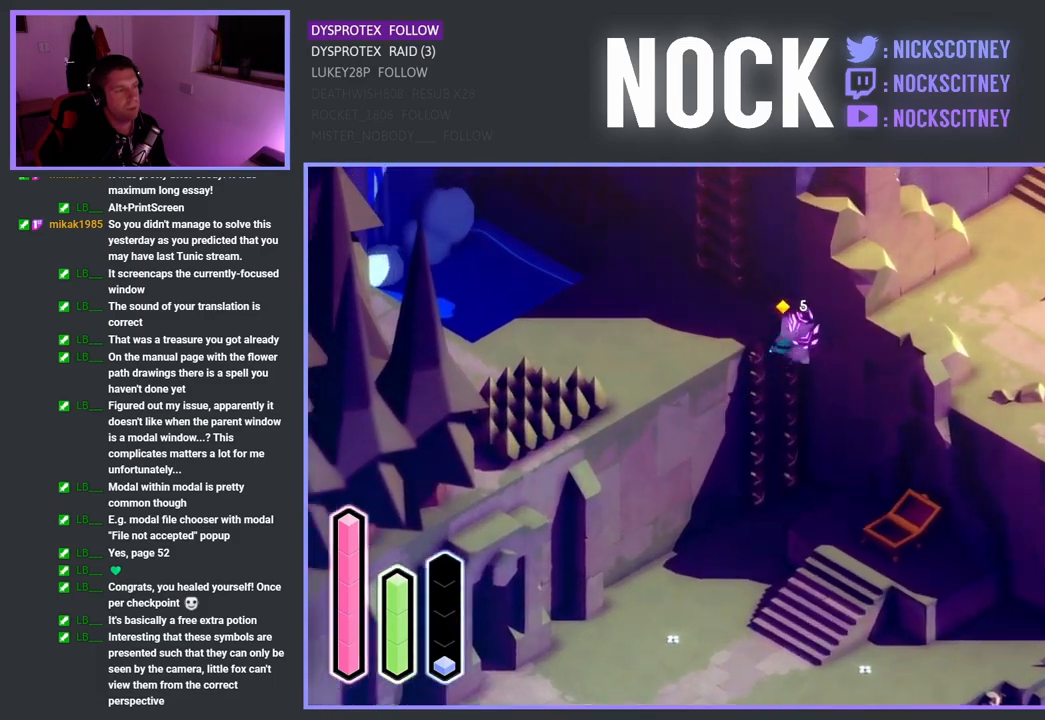
{"buttons": [], "left_stick": "down-left", "right_stick": "center", "events": [[383, "left_stick", "left"], [500, "left_stick", "down-left"]]}
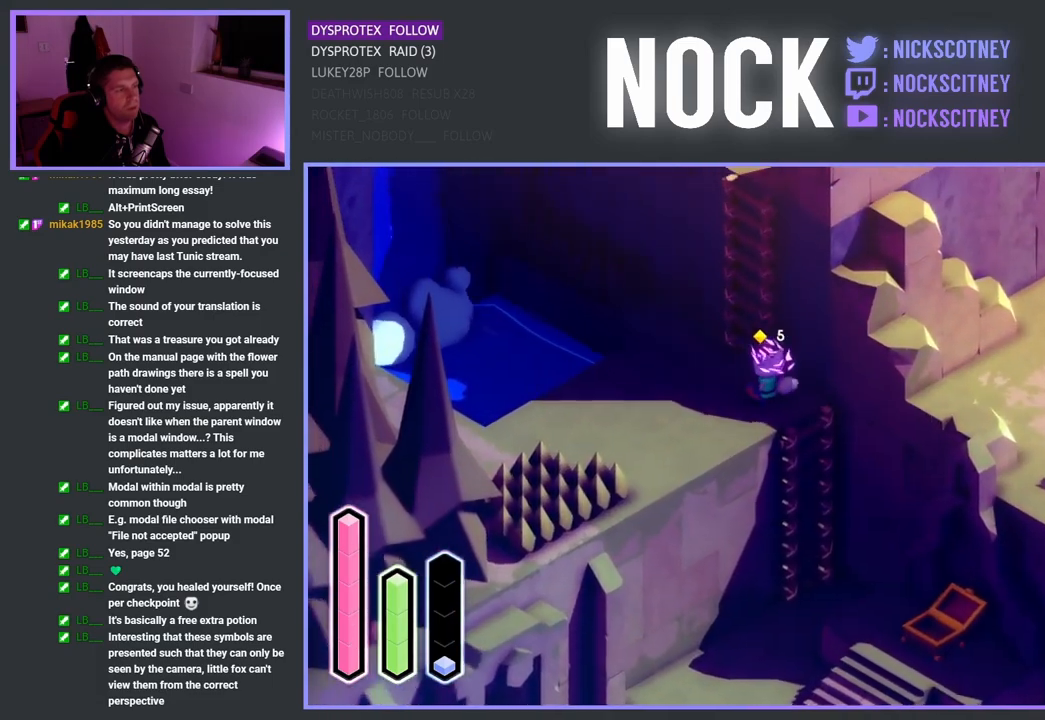
{"buttons": ["CROSS"], "left_stick": "right", "right_stick": "center", "events": [[350, "left_stick", "right"], [417, "CROSS", "down"]]}
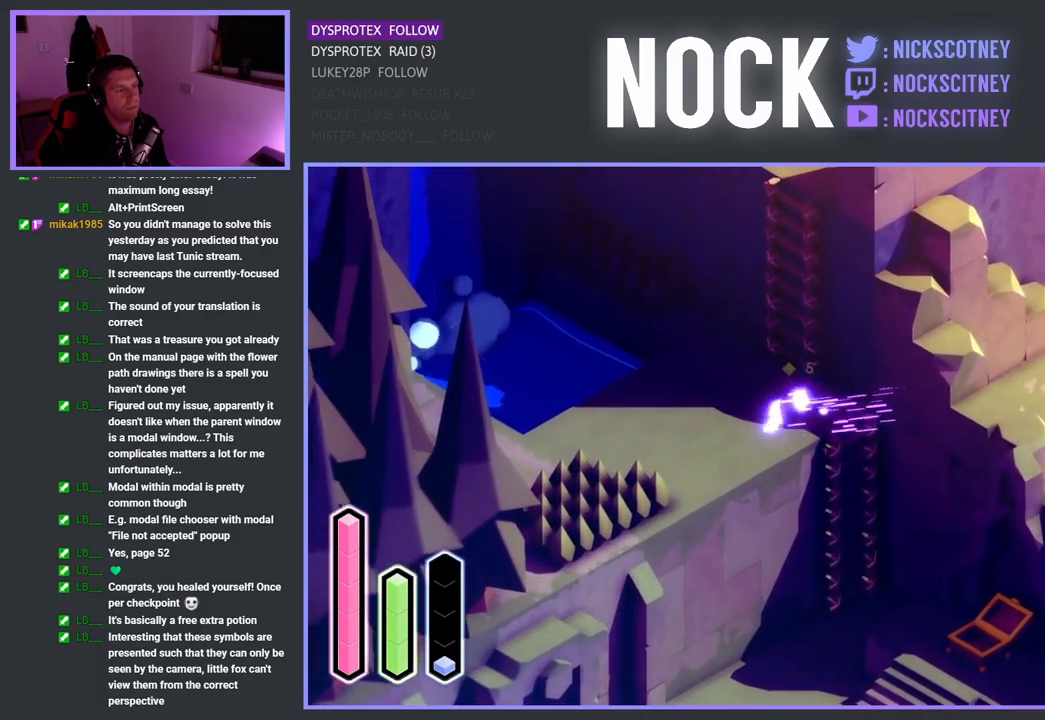
{"buttons": ["CROSS"], "left_stick": "down-right", "right_stick": "center", "events": [[83, "CROSS", "up"], [350, "left_stick", "down-right"], [383, "CROSS", "down"]]}
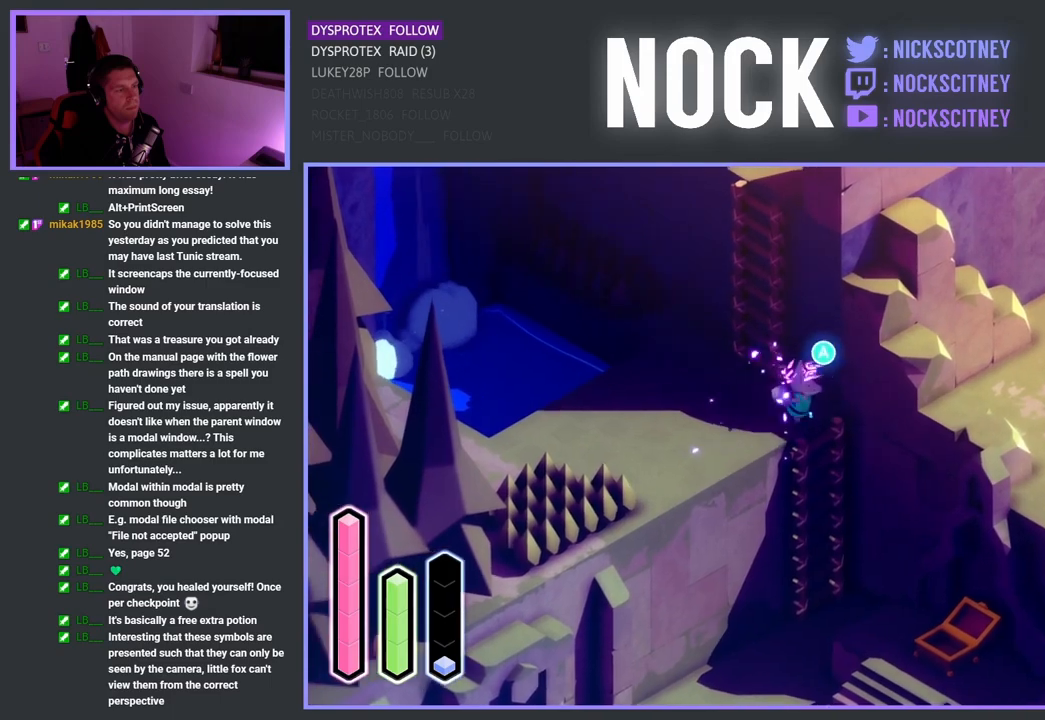
{"buttons": [], "left_stick": "down-left", "right_stick": "center", "events": [[67, "CROSS", "up"], [250, "left_stick", "down"], [433, "left_stick", "down-left"]]}
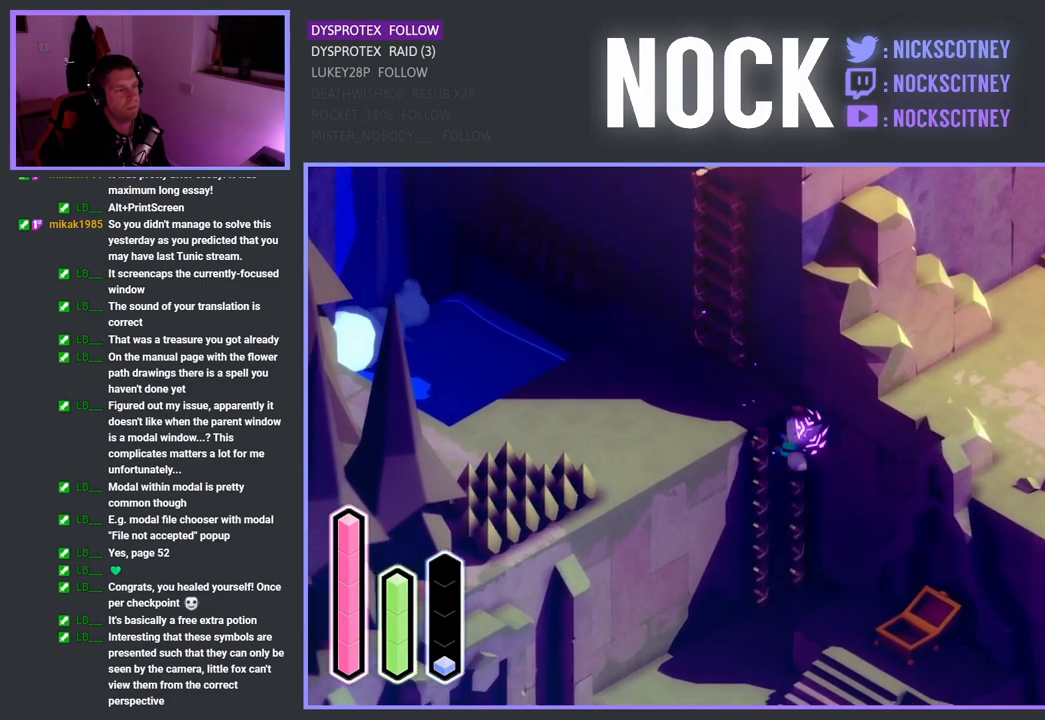
{"buttons": [], "left_stick": "left", "right_stick": "center", "events": [[50, "left_stick", "up-left"], [500, "left_stick", "left"]]}
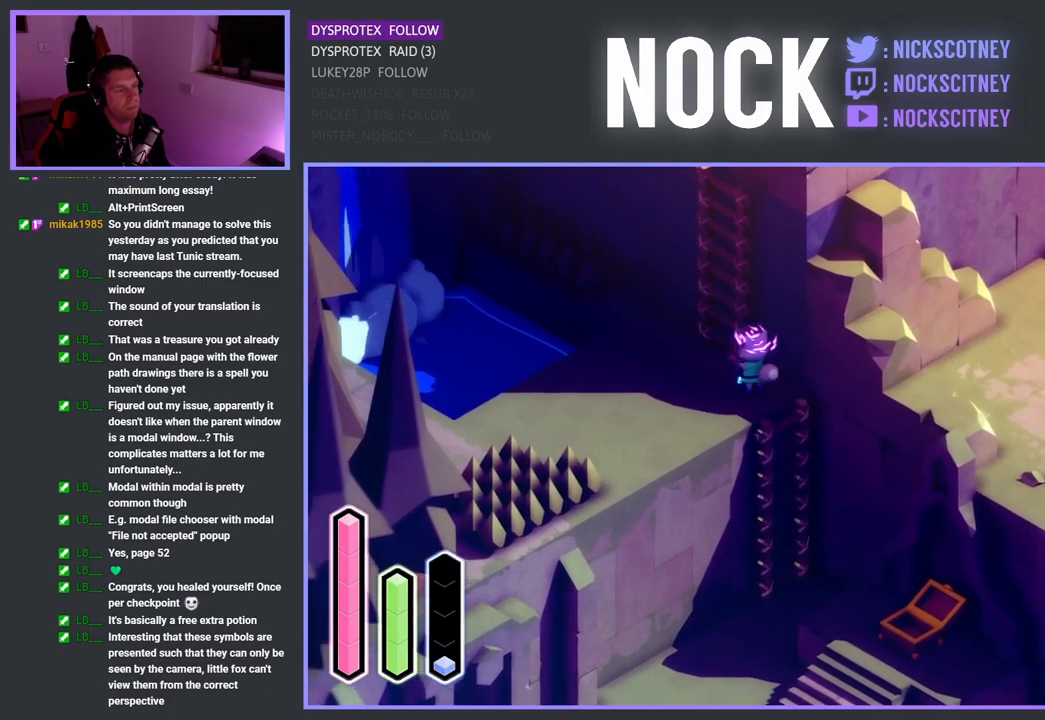
{"buttons": [], "left_stick": "up", "right_stick": "center", "events": [[167, "left_stick", "up-left"], [500, "left_stick", "up"]]}
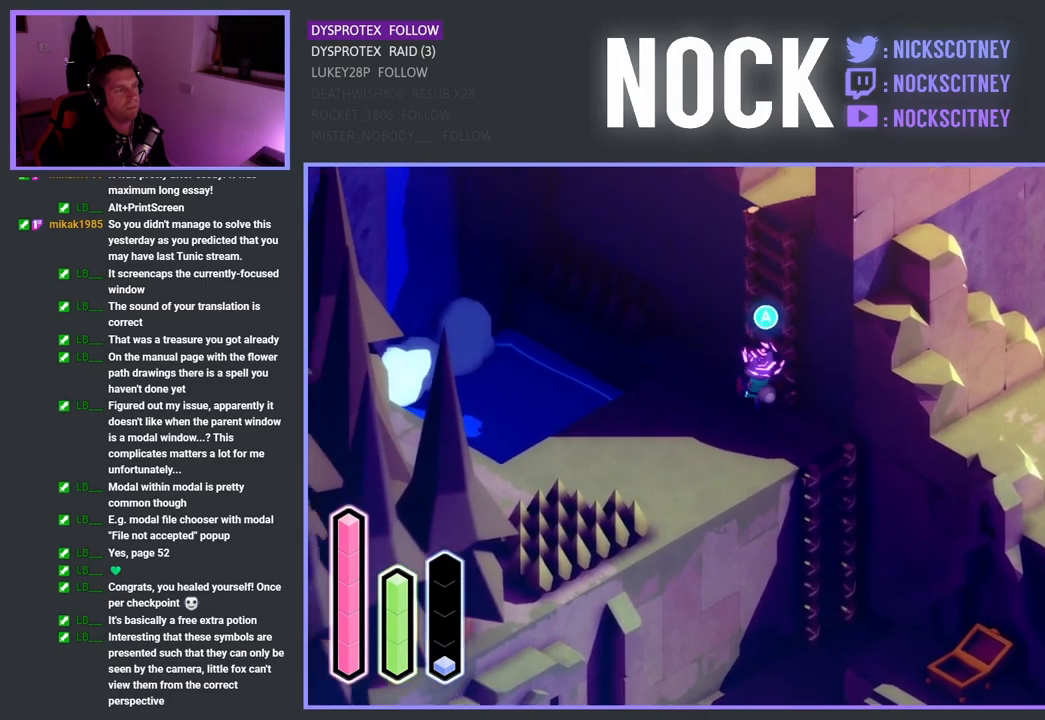
{"buttons": [], "left_stick": "up-right", "right_stick": "center", "events": [[100, "CROSS", "down"], [183, "left_stick", "up-right"], [217, "CROSS", "up"]]}
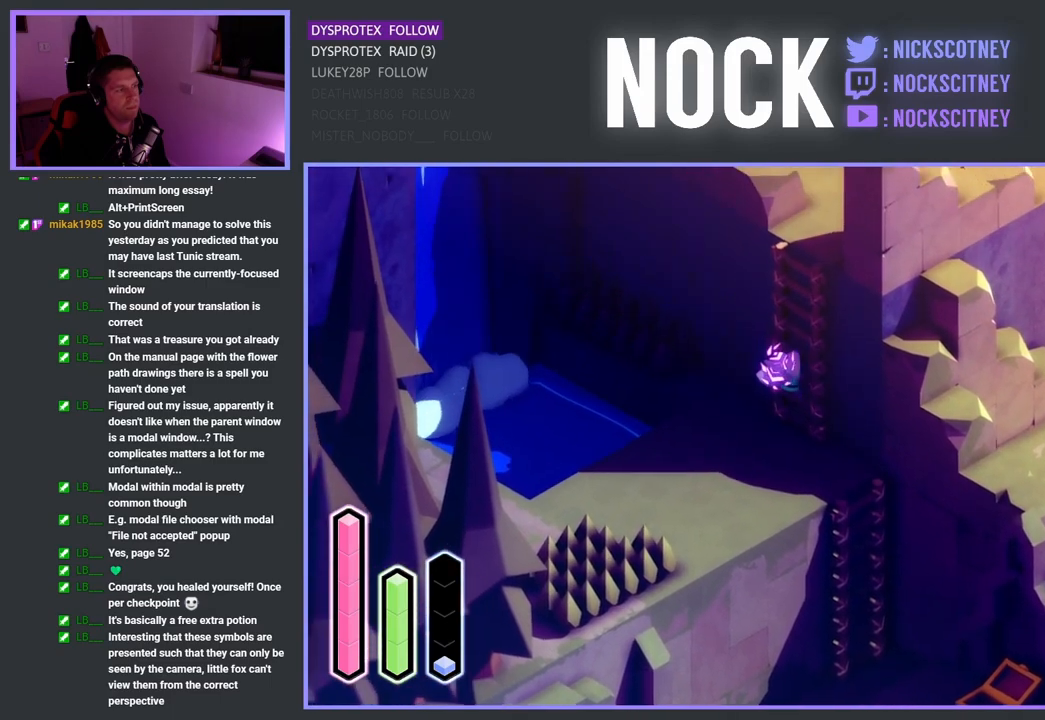
{"buttons": [], "left_stick": "up-right", "right_stick": "center", "events": []}
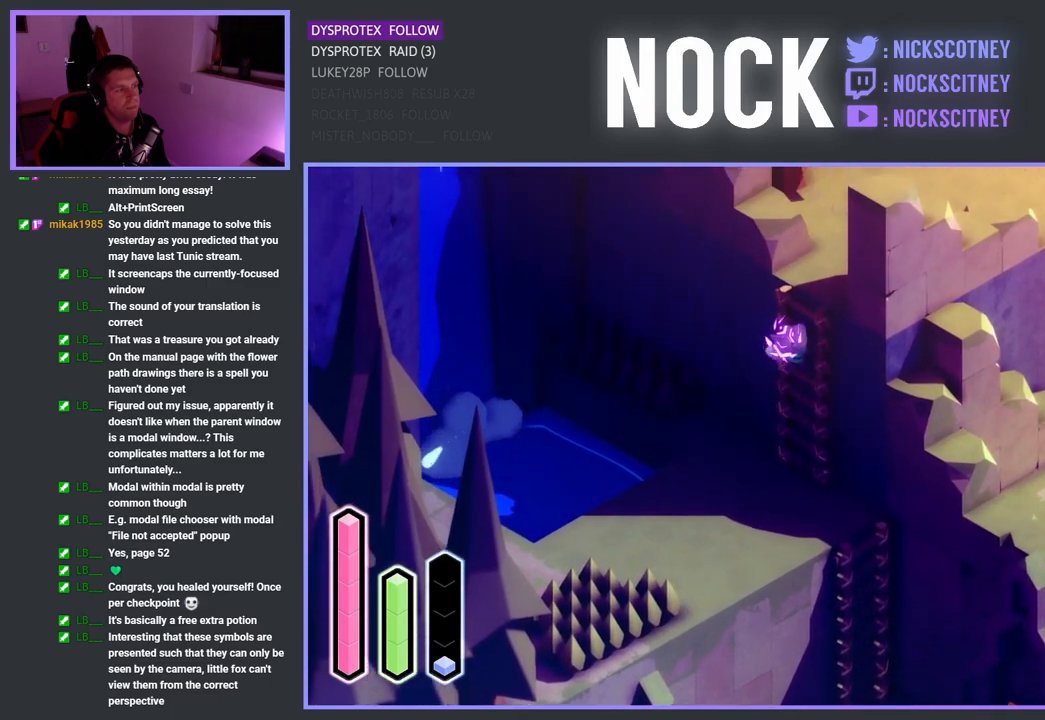
{"buttons": [], "left_stick": "up-right", "right_stick": "center", "events": []}
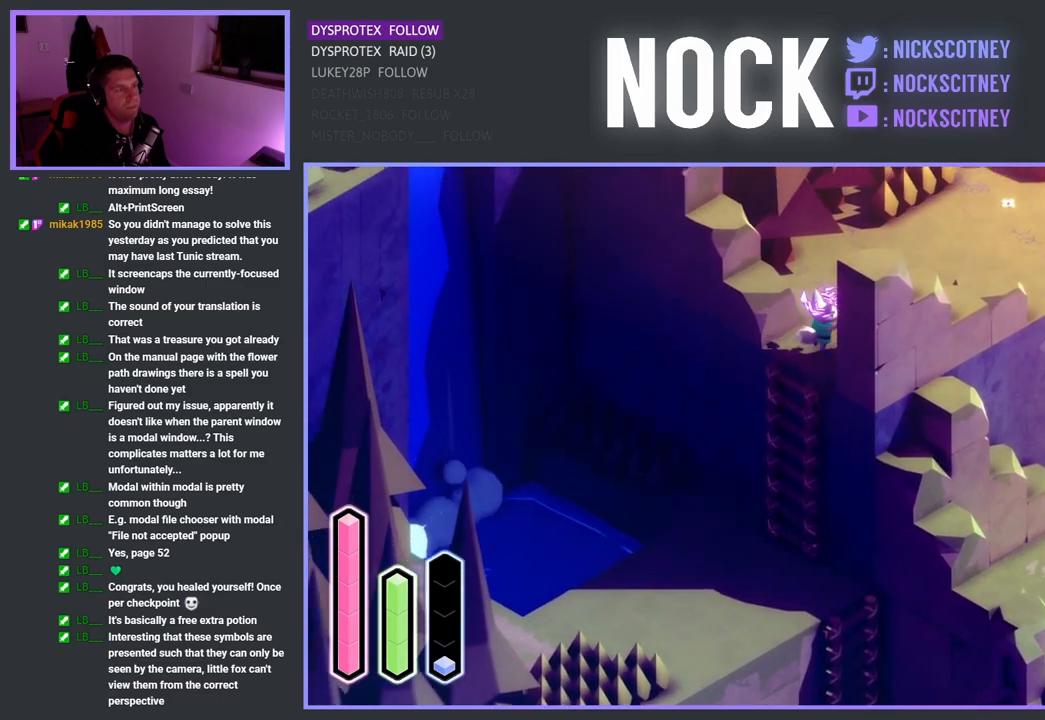
{"buttons": [], "left_stick": "up-right", "right_stick": "center", "events": []}
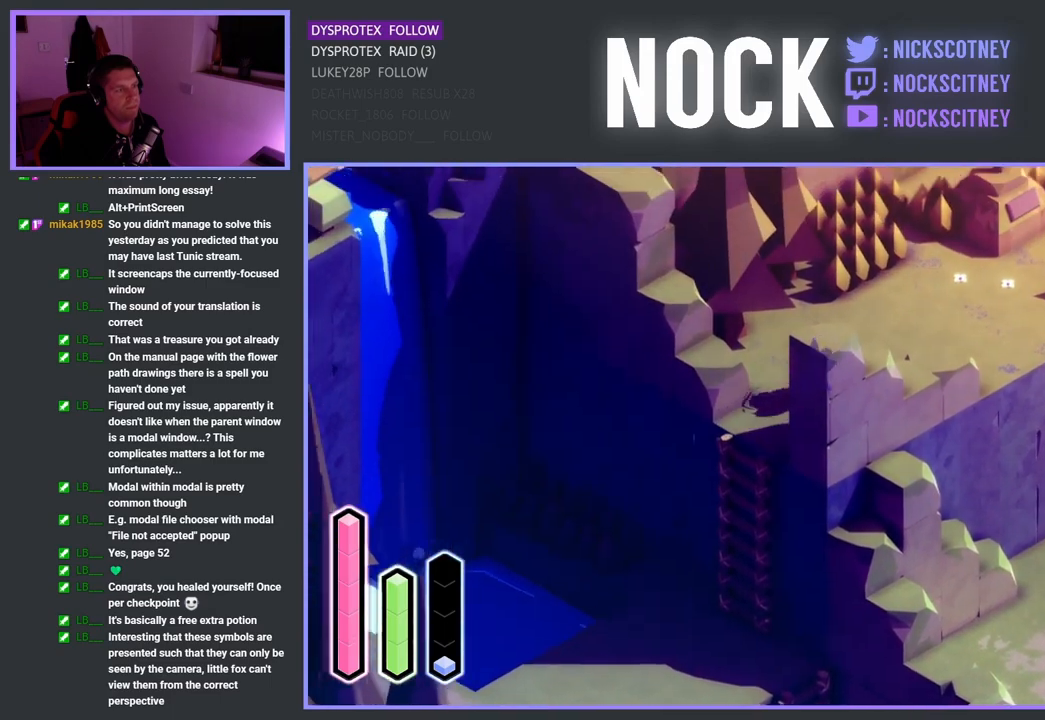
{"buttons": [], "left_stick": "up-left", "right_stick": "center", "events": [[200, "CROSS", "down"], [300, "CROSS", "up"], [483, "left_stick", "up-left"]]}
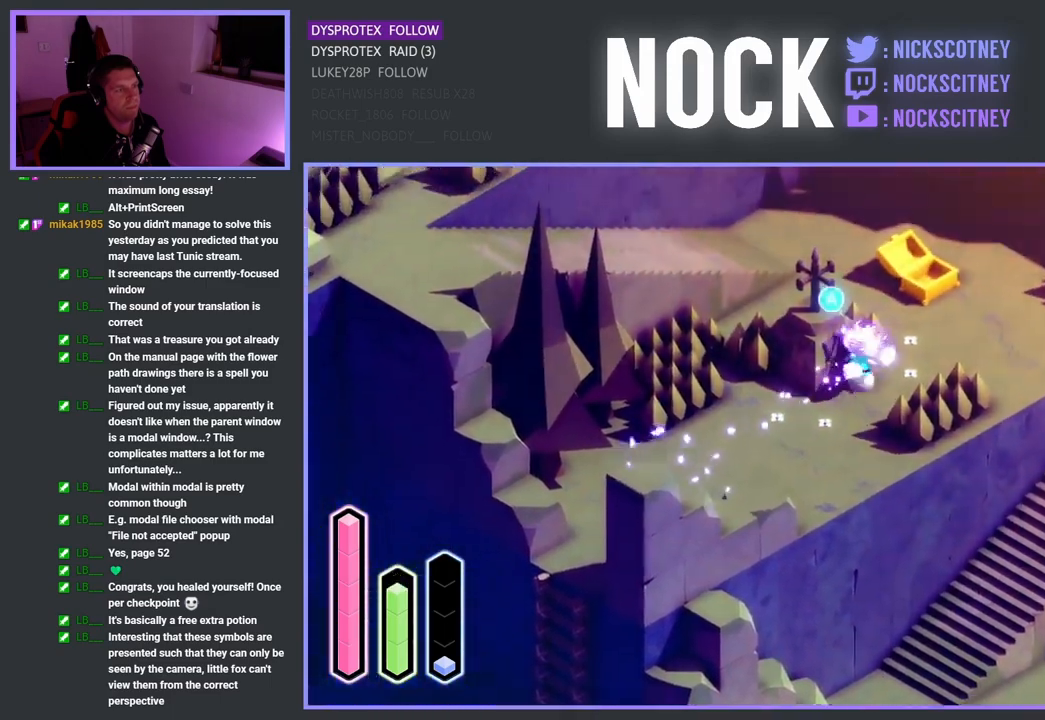
{"buttons": ["CROSS"], "left_stick": "center", "right_stick": "center", "events": [[83, "left_stick", "left"], [250, "left_stick", "center"], [400, "CROSS", "down"]]}
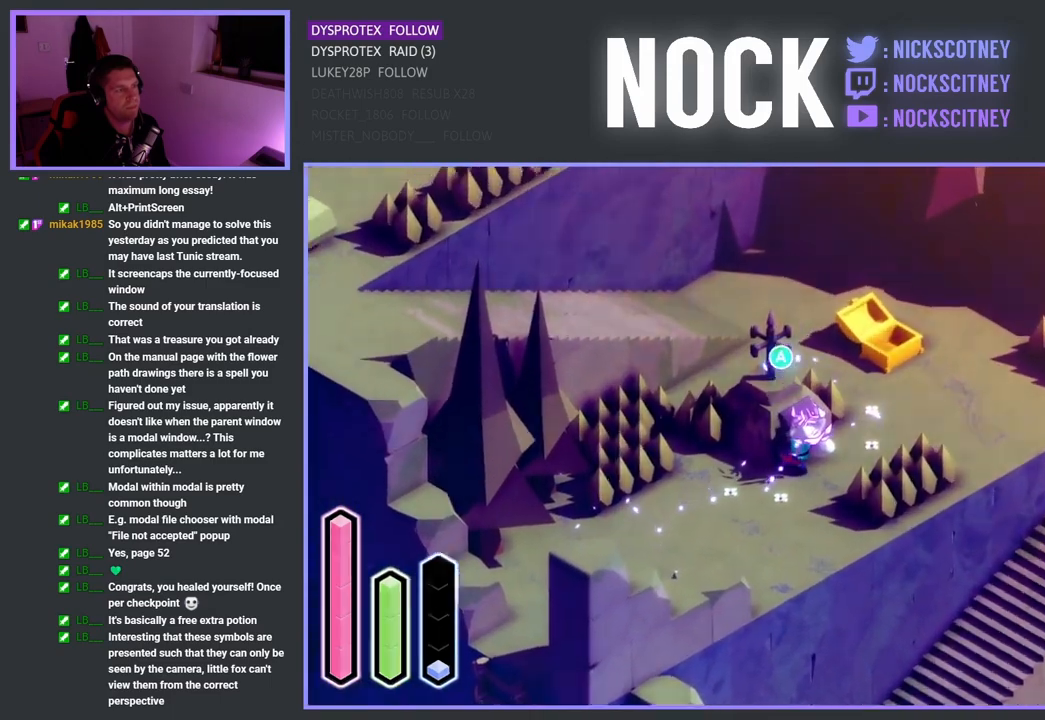
{"buttons": [], "left_stick": "center", "right_stick": "center", "events": [[33, "CROSS", "up"]]}